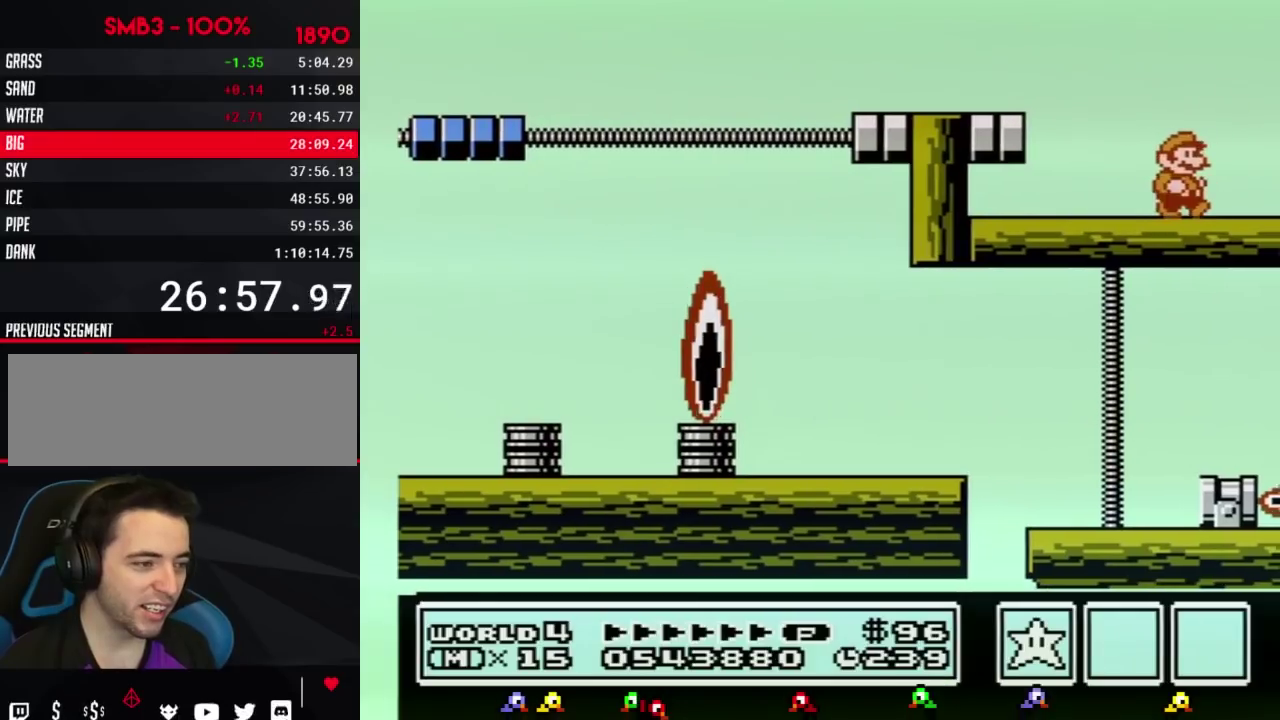
Gameplay with a controller (Nintendo layout); each line is a JSON object with the inputs held at the frame after it. "events" lists button and stick changes between this image and that frame as [ms after this image, input, new state], when the widget could be followed in between. Not read: L3 R3.
{"buttons": ["DPAD_RIGHT"], "events": [[183, "DPAD_RIGHT", "down"]]}
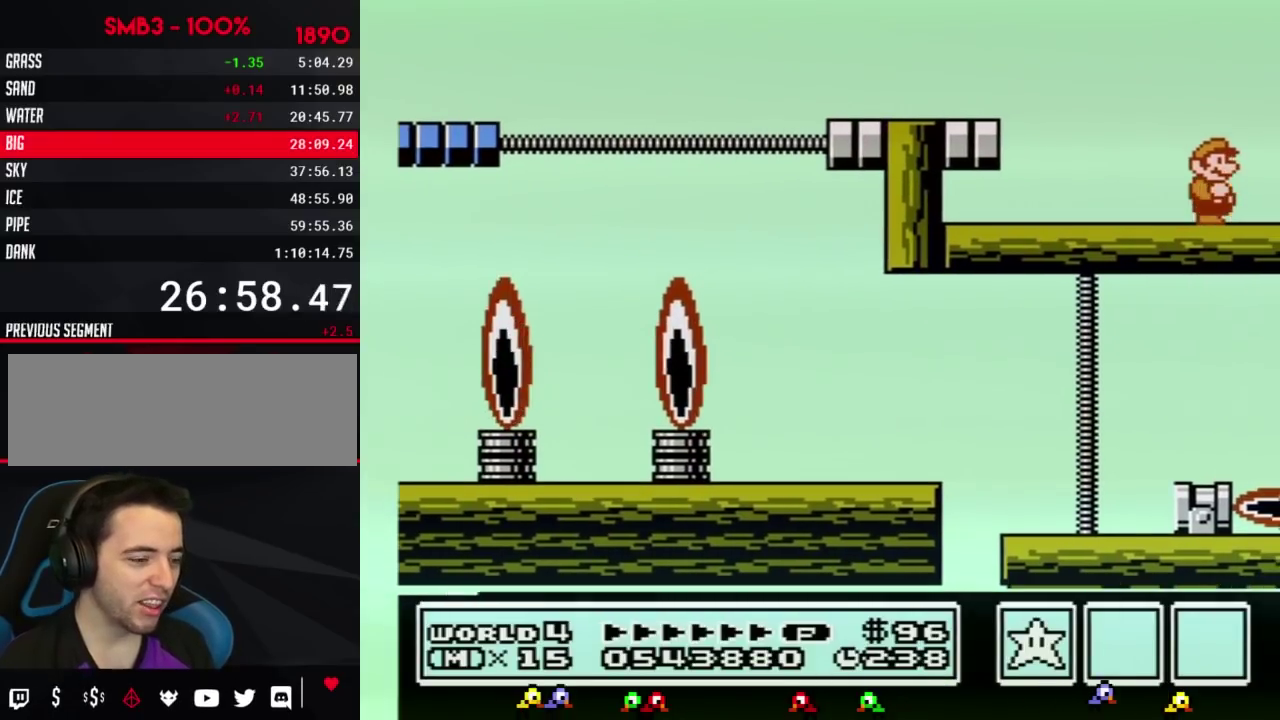
{"buttons": ["DPAD_RIGHT"], "events": []}
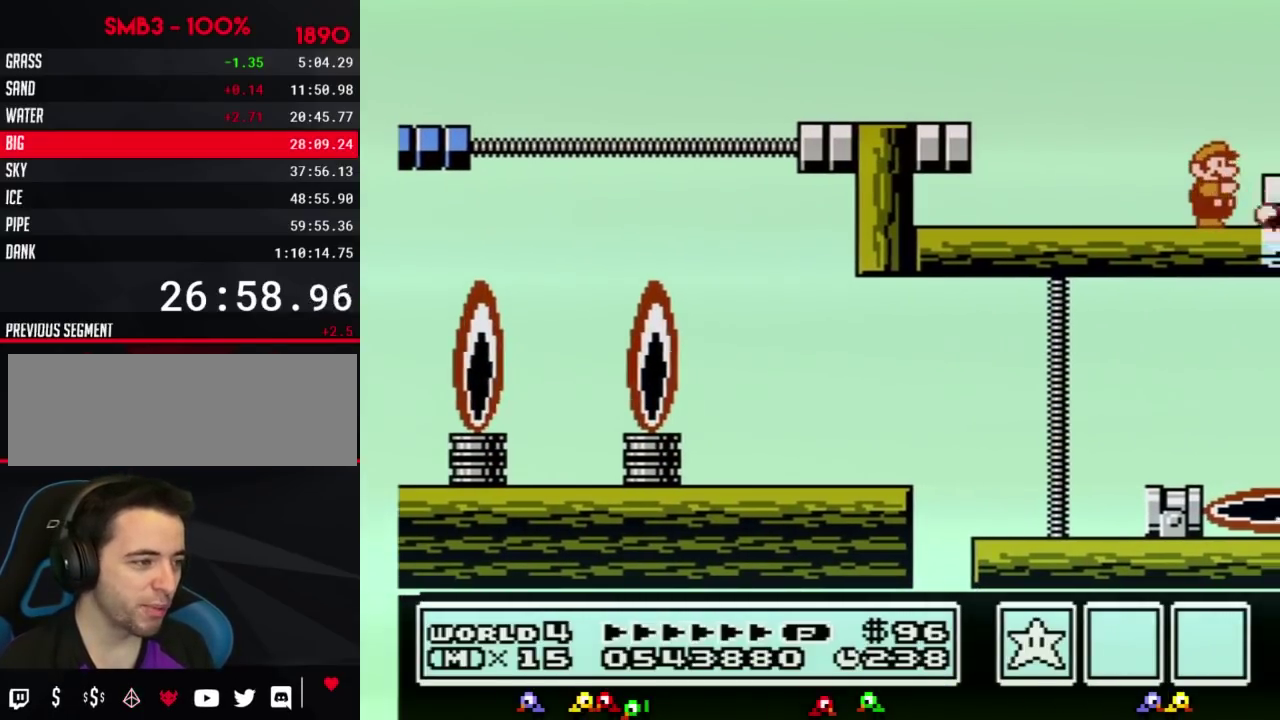
{"buttons": ["A", "B"], "events": [[16, "B", "down"], [83, "B", "up"], [166, "B", "down"], [166, "DPAD_RIGHT", "up"], [233, "DPAD_RIGHT", "down"], [417, "A", "down"], [450, "DPAD_RIGHT", "up"]]}
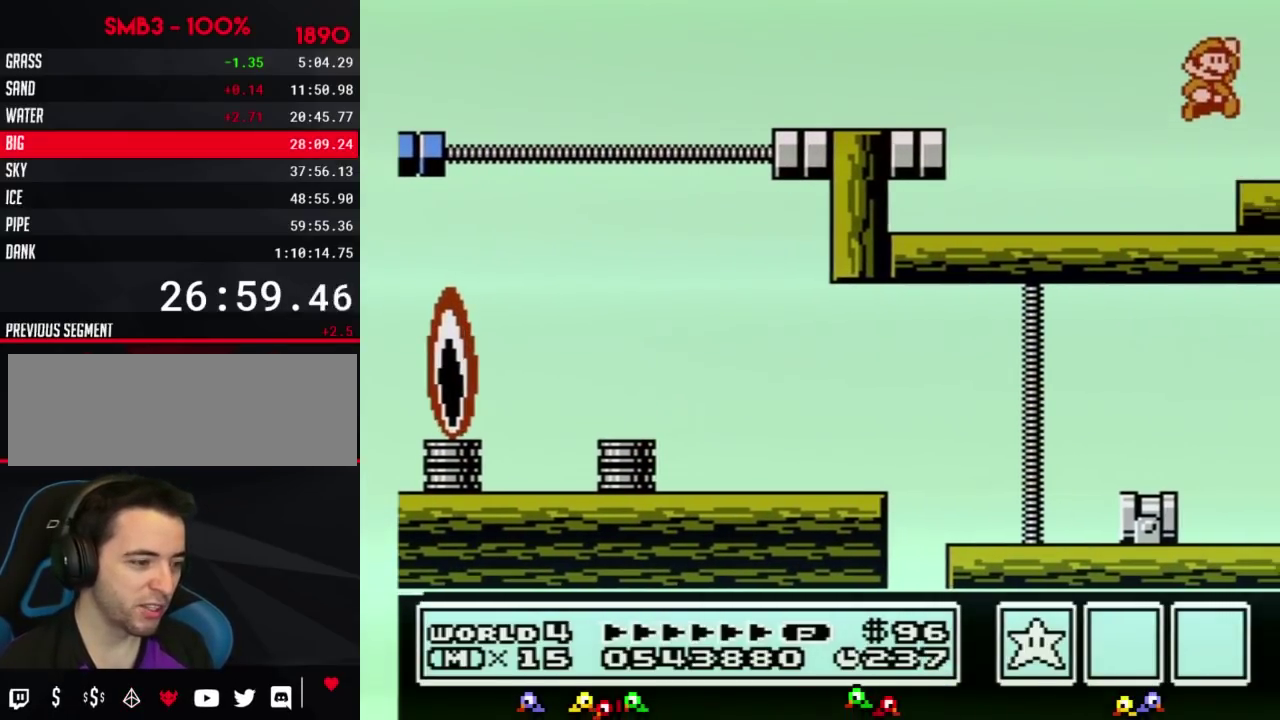
{"buttons": ["DPAD_RIGHT"], "events": [[83, "DPAD_RIGHT", "down"], [150, "A", "up"], [184, "B", "up"]]}
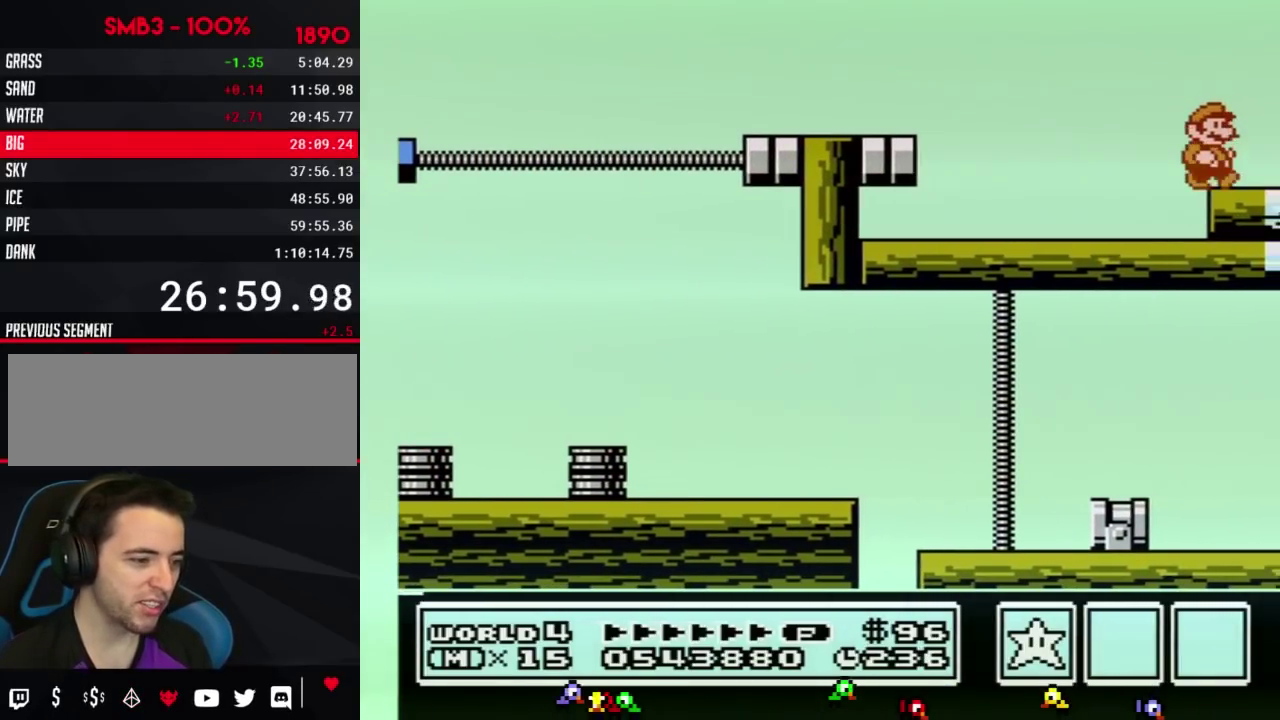
{"buttons": ["B", "DPAD_RIGHT"], "events": [[300, "B", "down"], [333, "B", "up"], [400, "B", "down"], [417, "B", "up"], [483, "B", "down"]]}
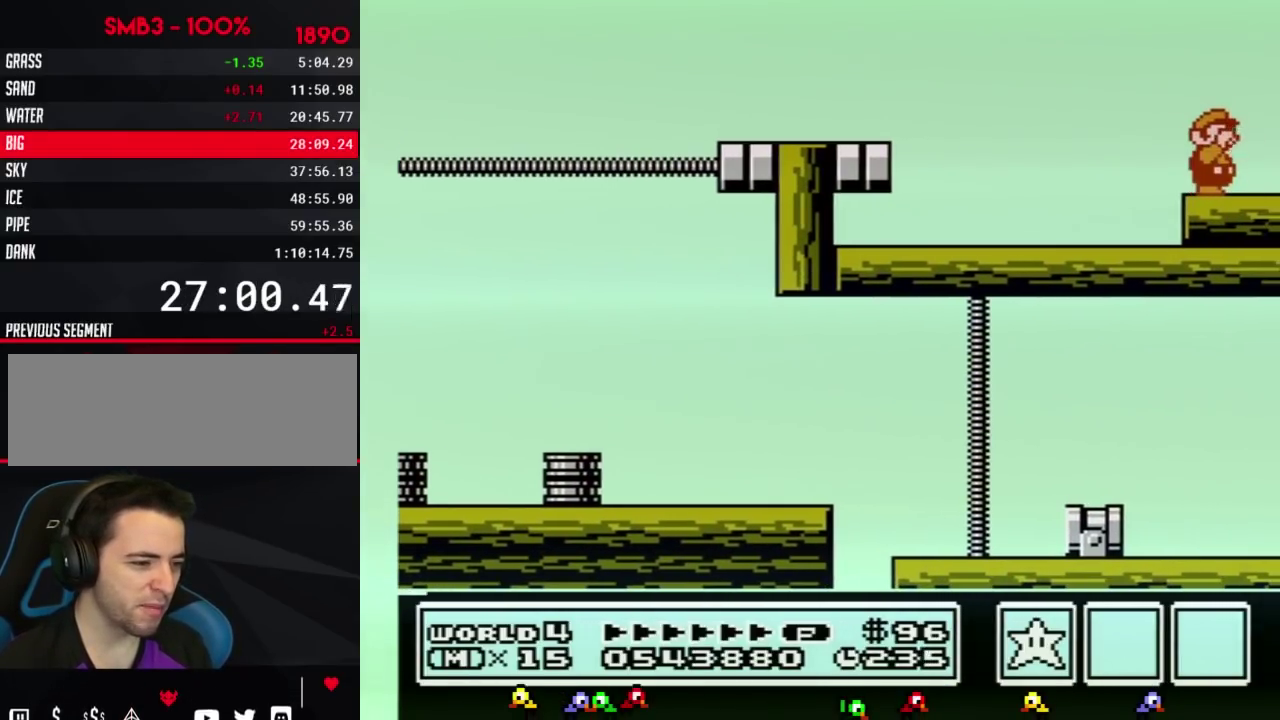
{"buttons": ["B", "DPAD_RIGHT"], "events": [[17, "B", "up"], [83, "B", "down"], [117, "B", "up"], [167, "B", "down"], [234, "B", "up"], [300, "B", "down"], [334, "B", "up"], [384, "B", "down"], [417, "B", "up"], [484, "B", "down"]]}
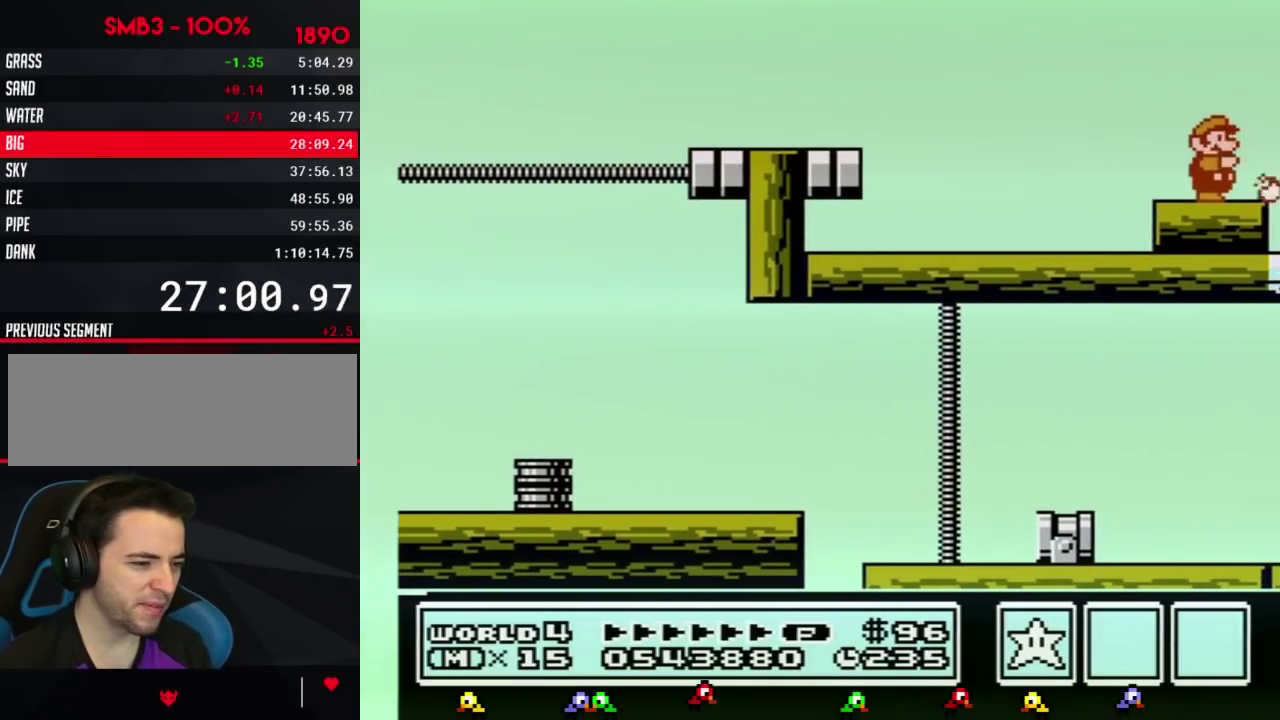
{"buttons": ["DPAD_RIGHT"], "events": [[16, "B", "up"], [166, "B", "down"], [200, "B", "up"], [266, "B", "down"], [333, "B", "up"], [367, "B", "down"], [417, "B", "up"]]}
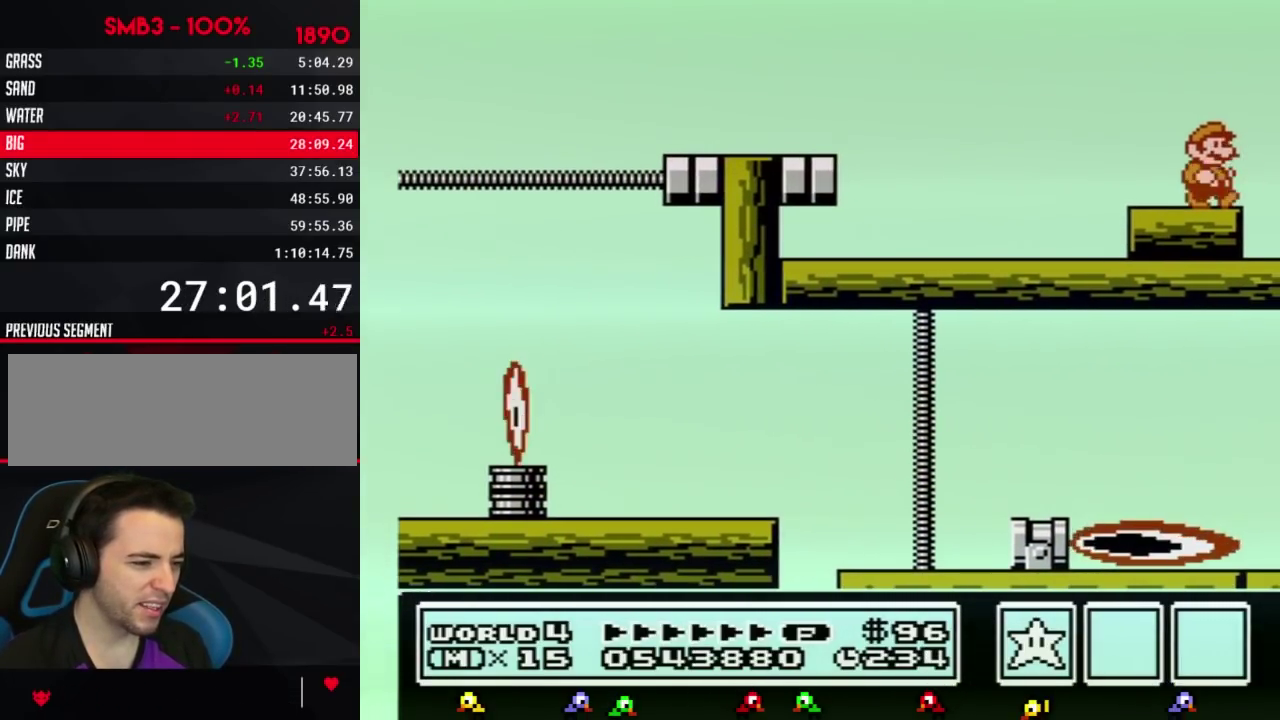
{"buttons": ["DPAD_RIGHT"], "events": []}
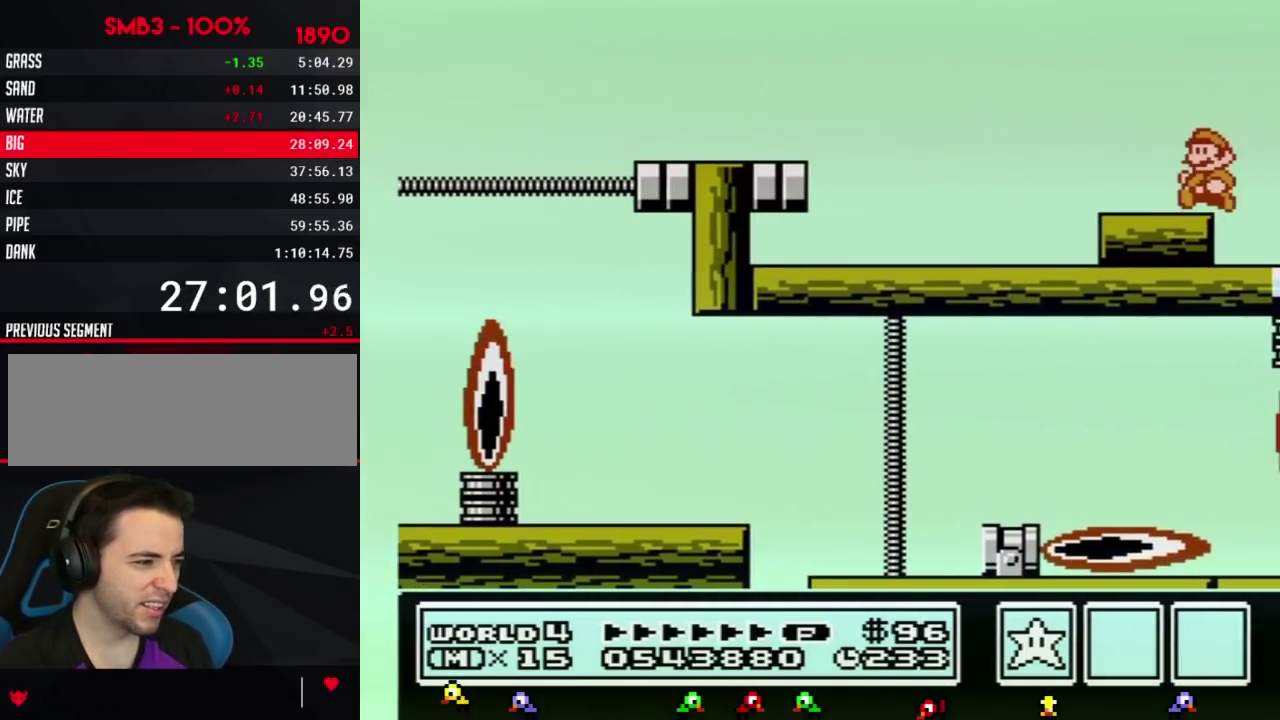
{"buttons": [], "events": [[16, "DPAD_RIGHT", "up"], [83, "DPAD_LEFT", "down"], [133, "DPAD_LEFT", "up"], [233, "B", "down"], [350, "B", "up"]]}
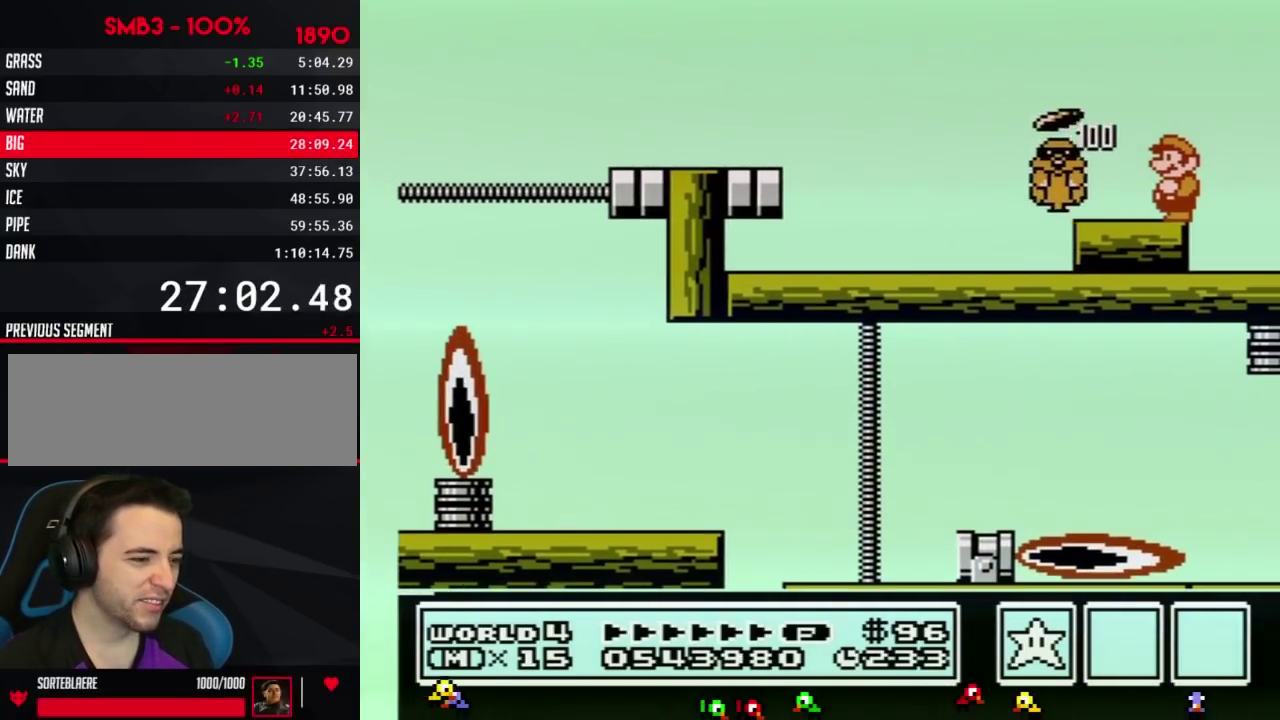
{"buttons": [], "events": []}
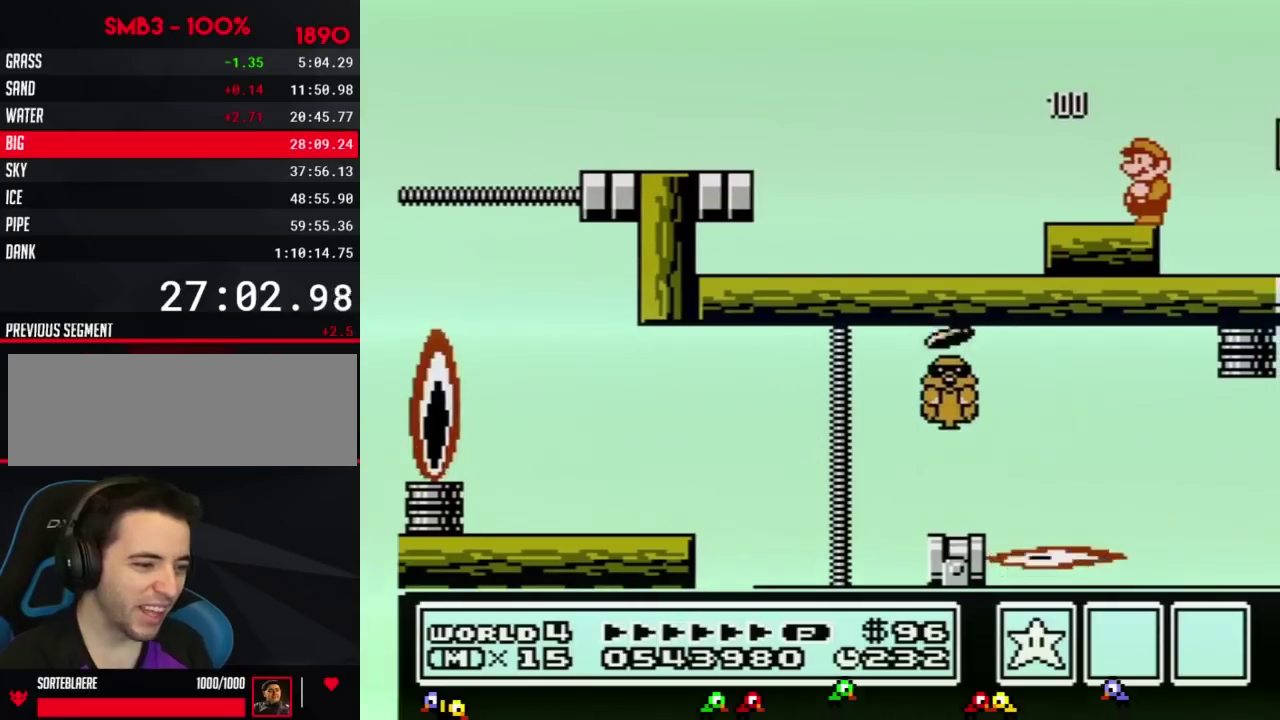
{"buttons": [], "events": []}
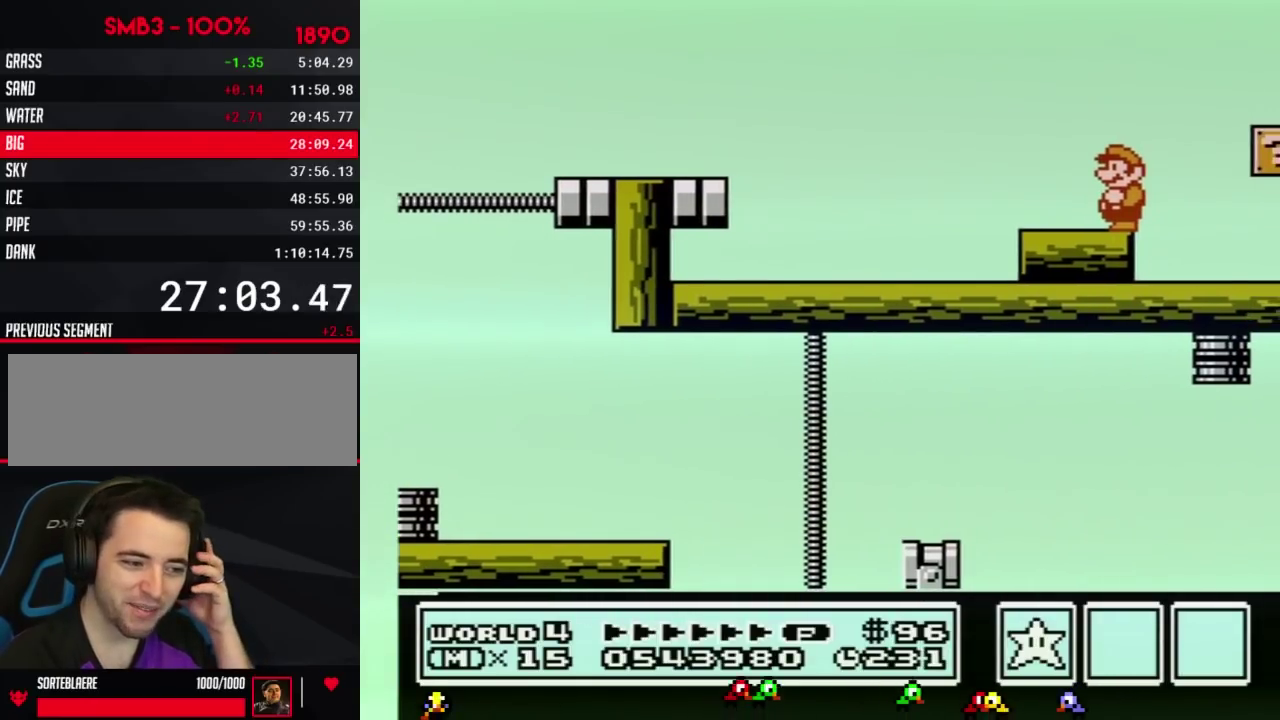
{"buttons": [], "events": []}
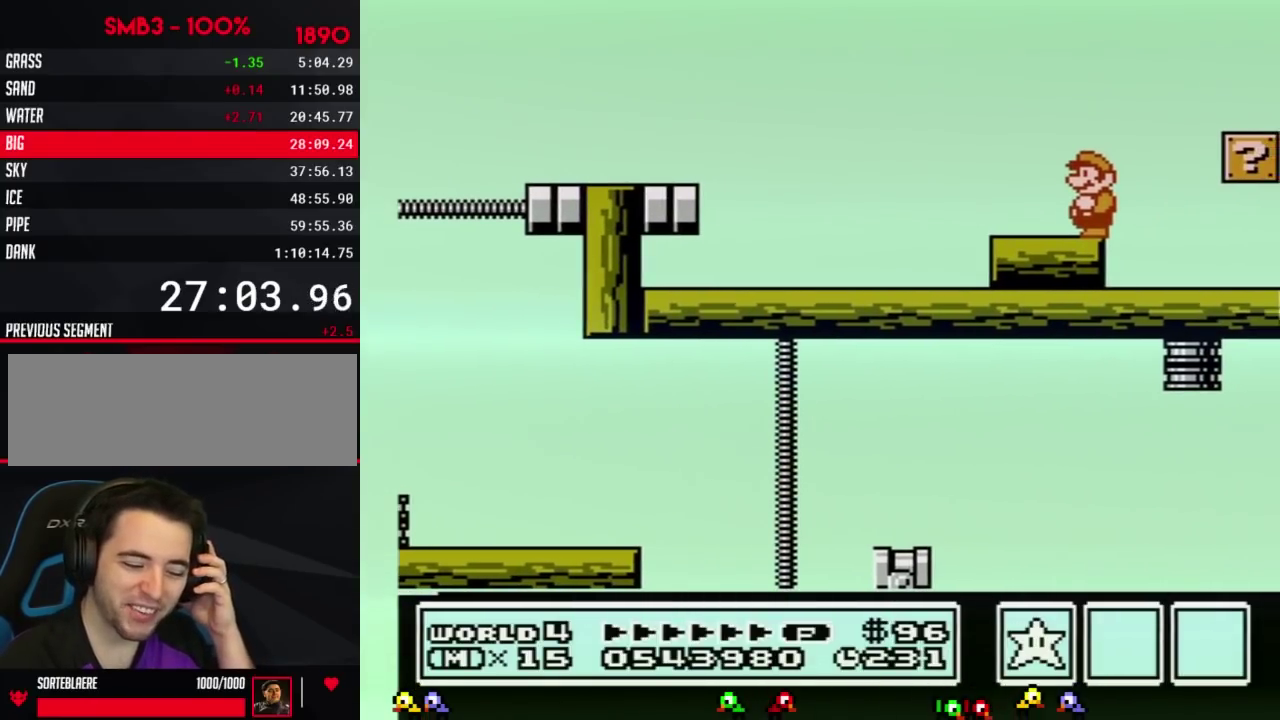
{"buttons": [], "events": []}
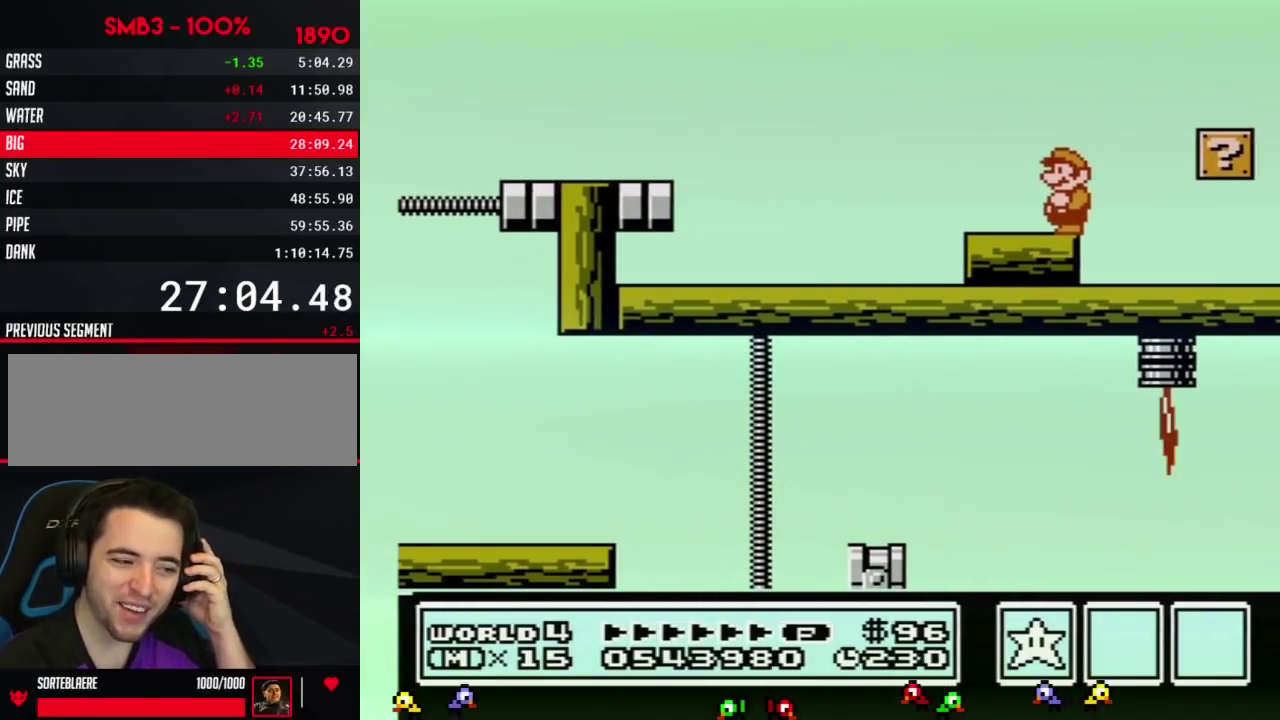
{"buttons": [], "events": [[133, "B", "down"], [267, "B", "up"]]}
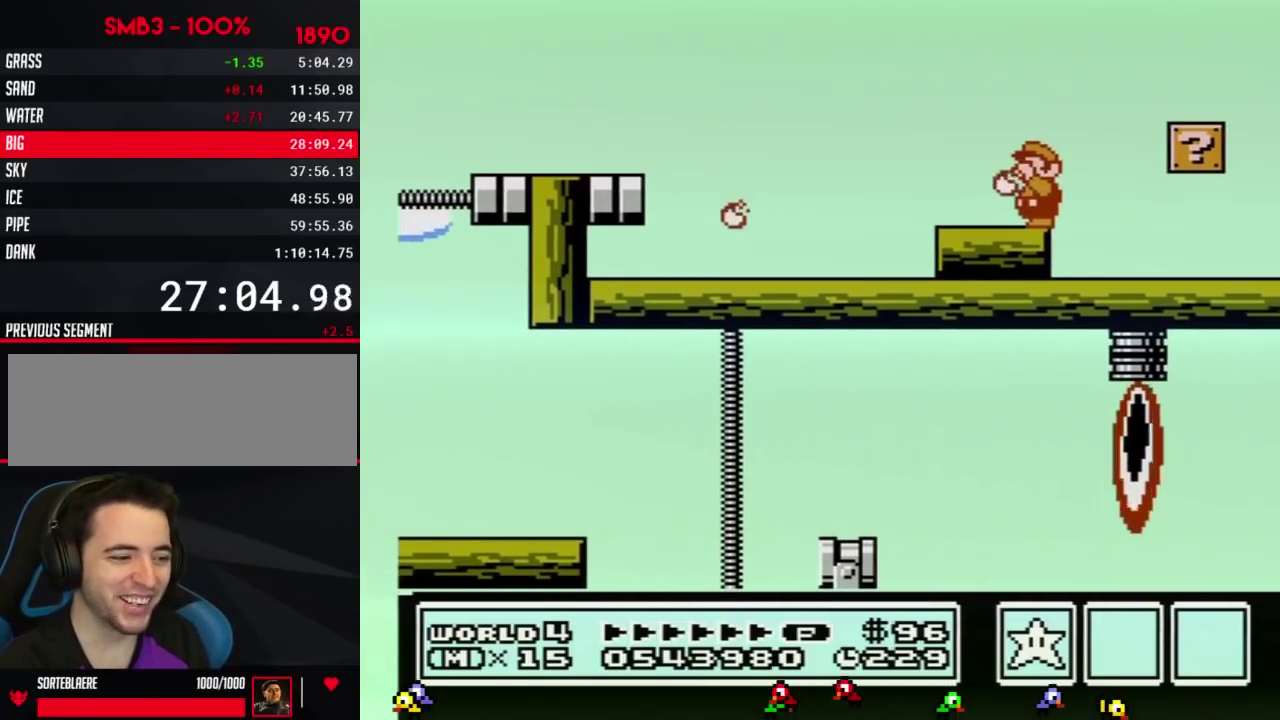
{"buttons": [], "events": [[50, "B", "down"], [200, "B", "up"]]}
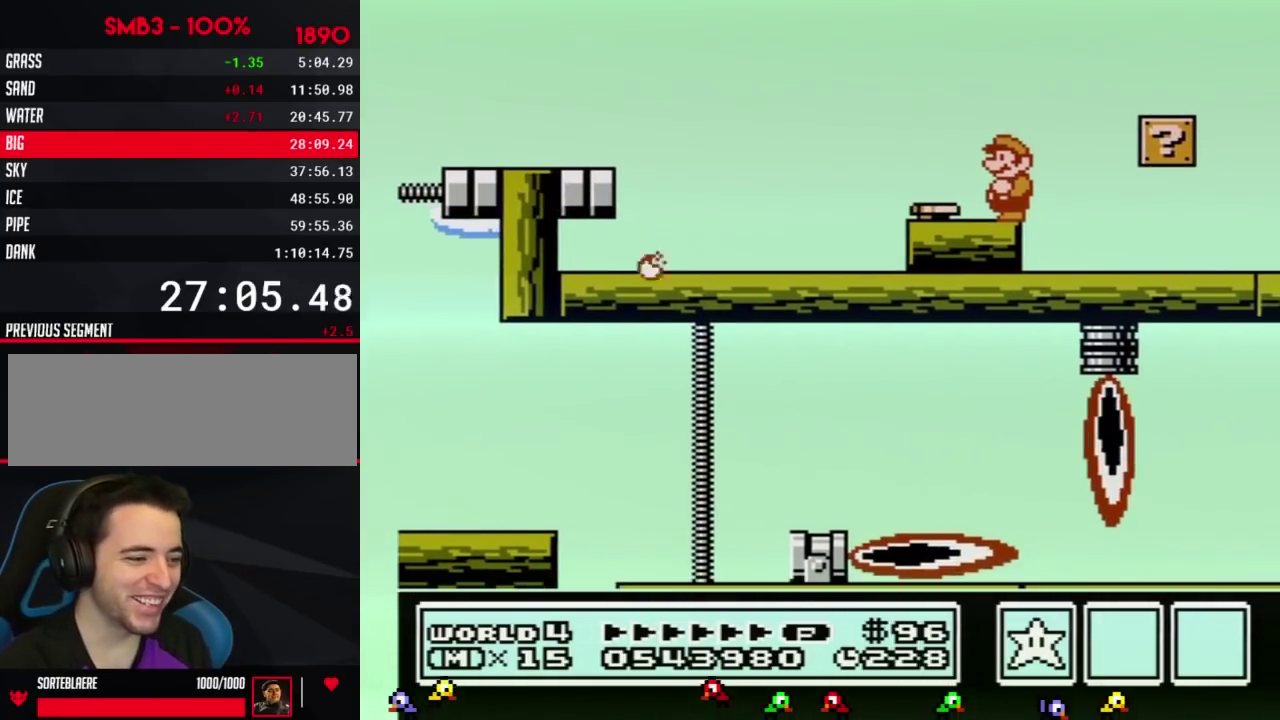
{"buttons": ["B"], "events": [[17, "B", "down"], [134, "B", "up"], [350, "B", "down"]]}
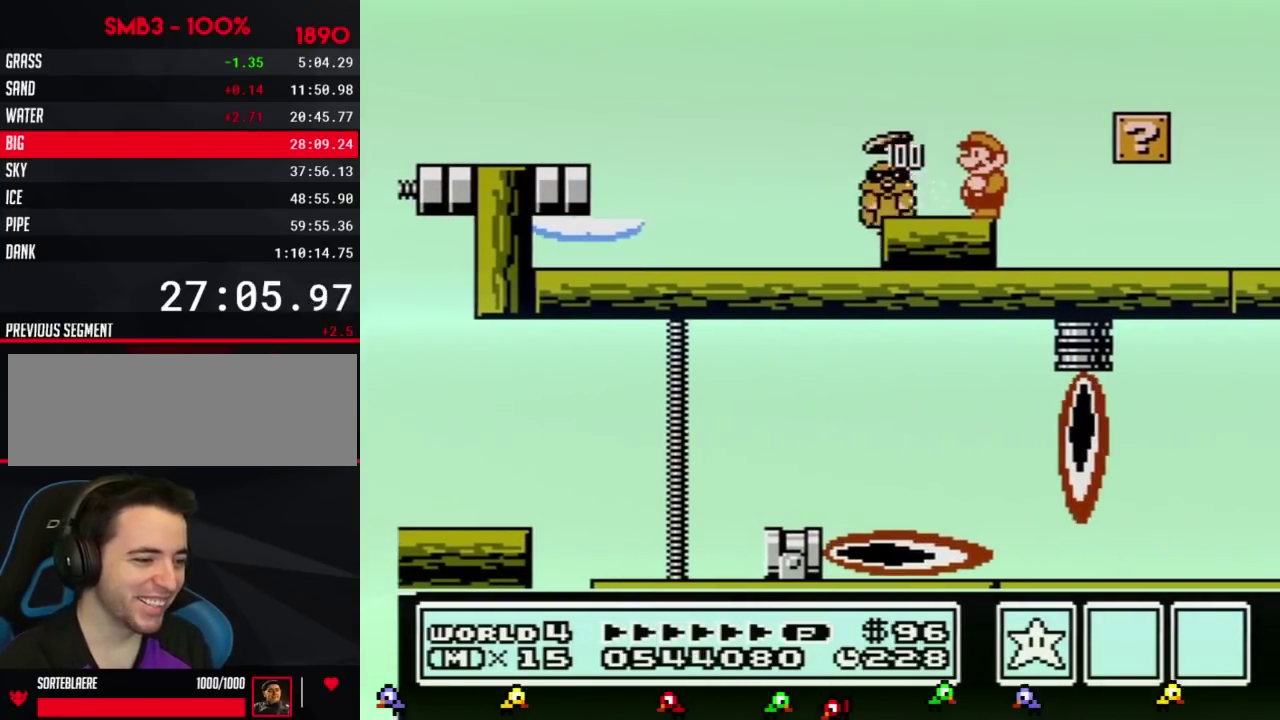
{"buttons": [], "events": [[16, "B", "up"], [233, "B", "down"], [350, "B", "up"]]}
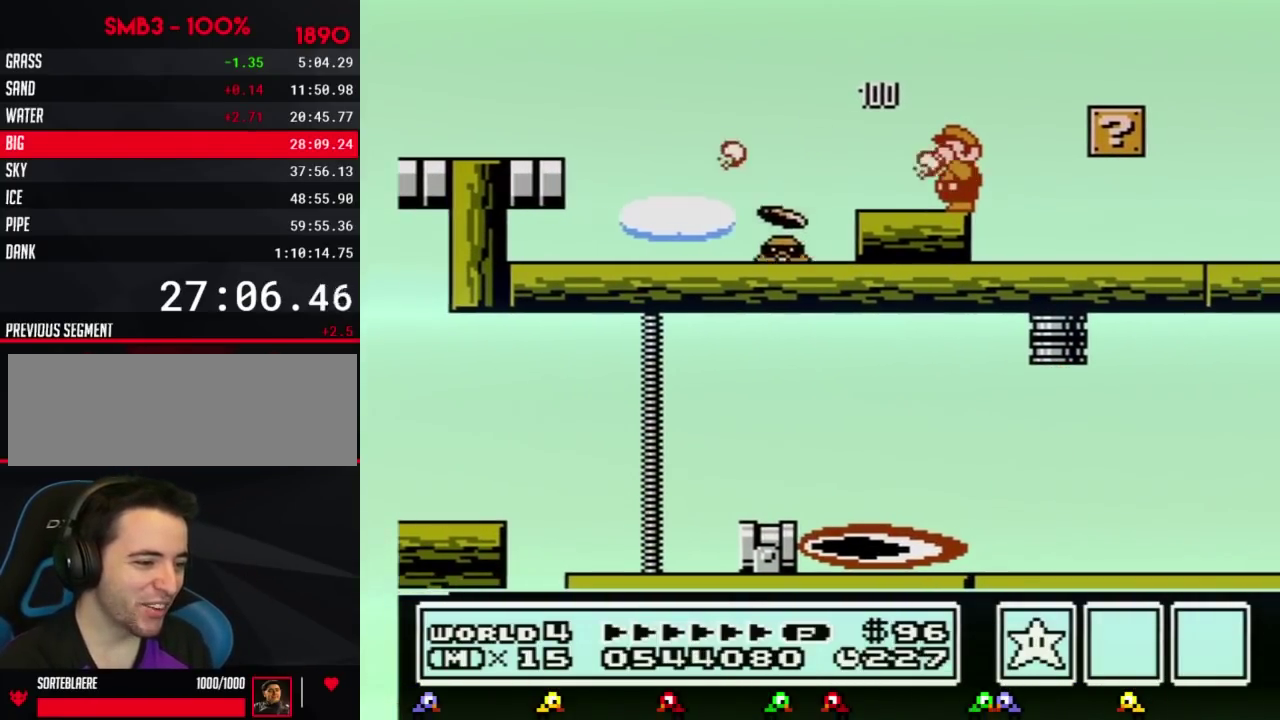
{"buttons": [], "events": [[50, "B", "down"], [151, "B", "up"], [284, "B", "down"], [401, "B", "up"]]}
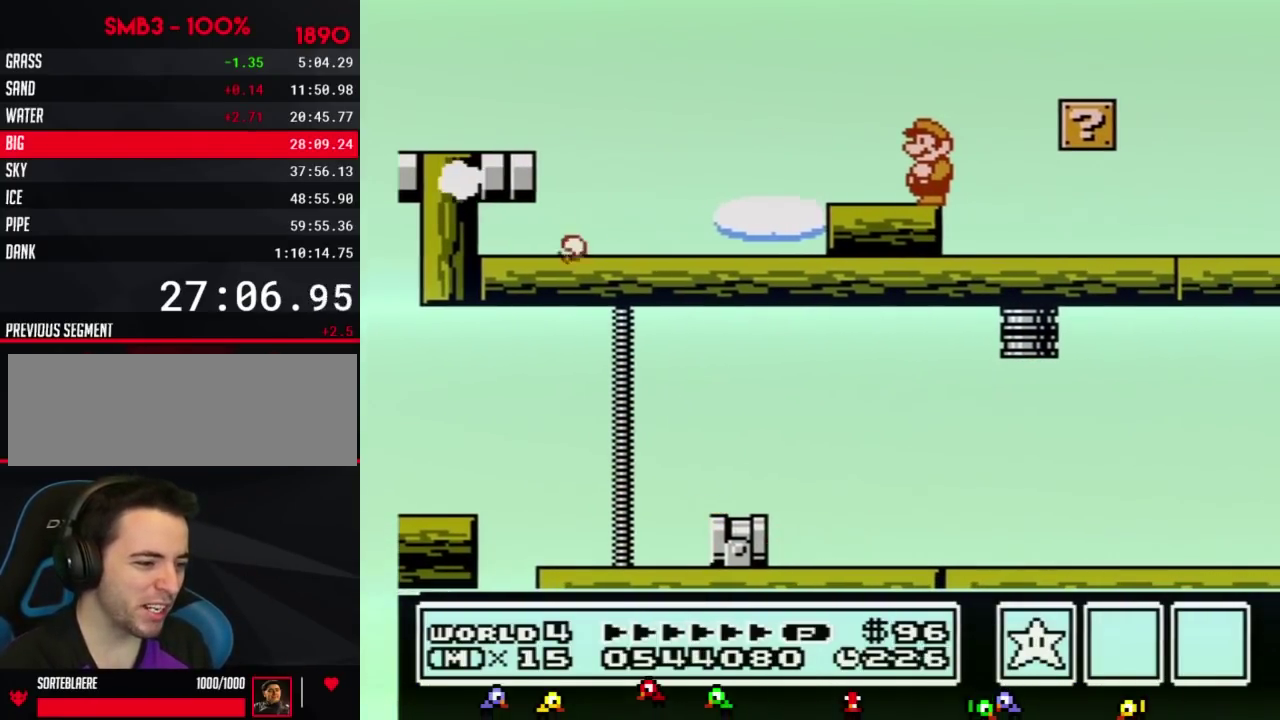
{"buttons": [], "events": [[67, "B", "down"], [217, "B", "up"], [334, "B", "down"], [467, "B", "up"]]}
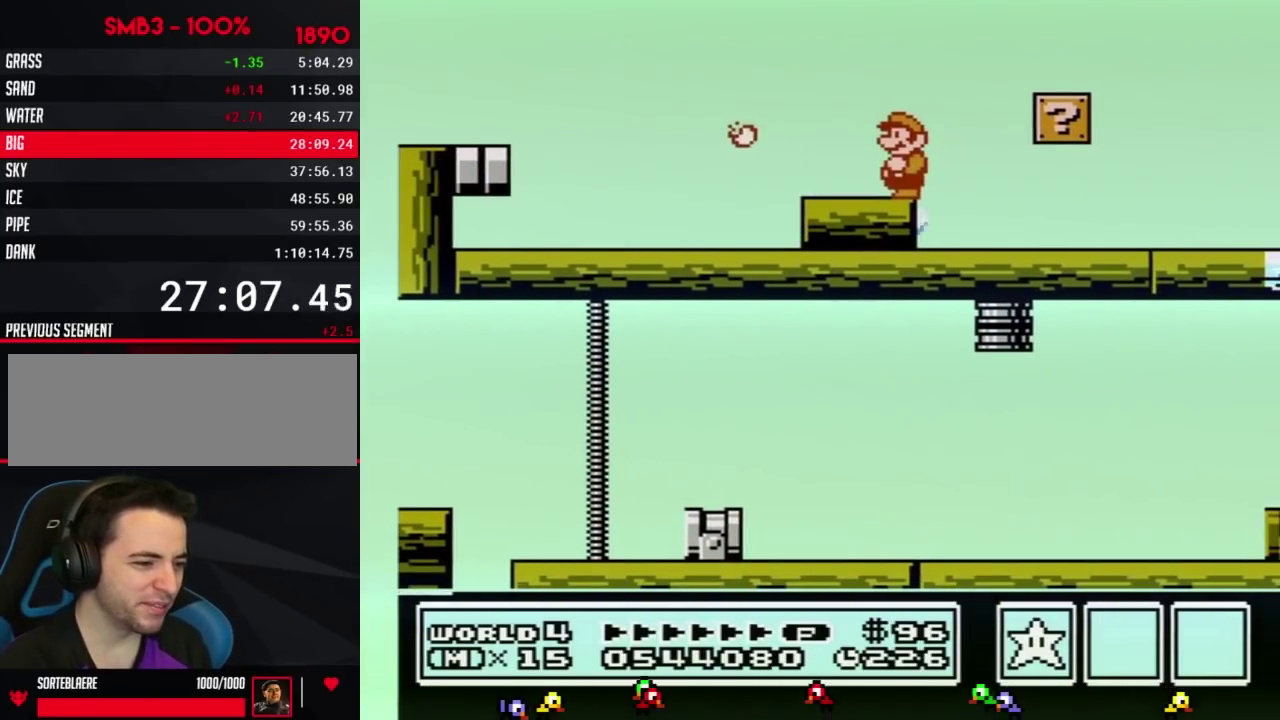
{"buttons": [], "events": [[184, "B", "down"], [301, "B", "up"]]}
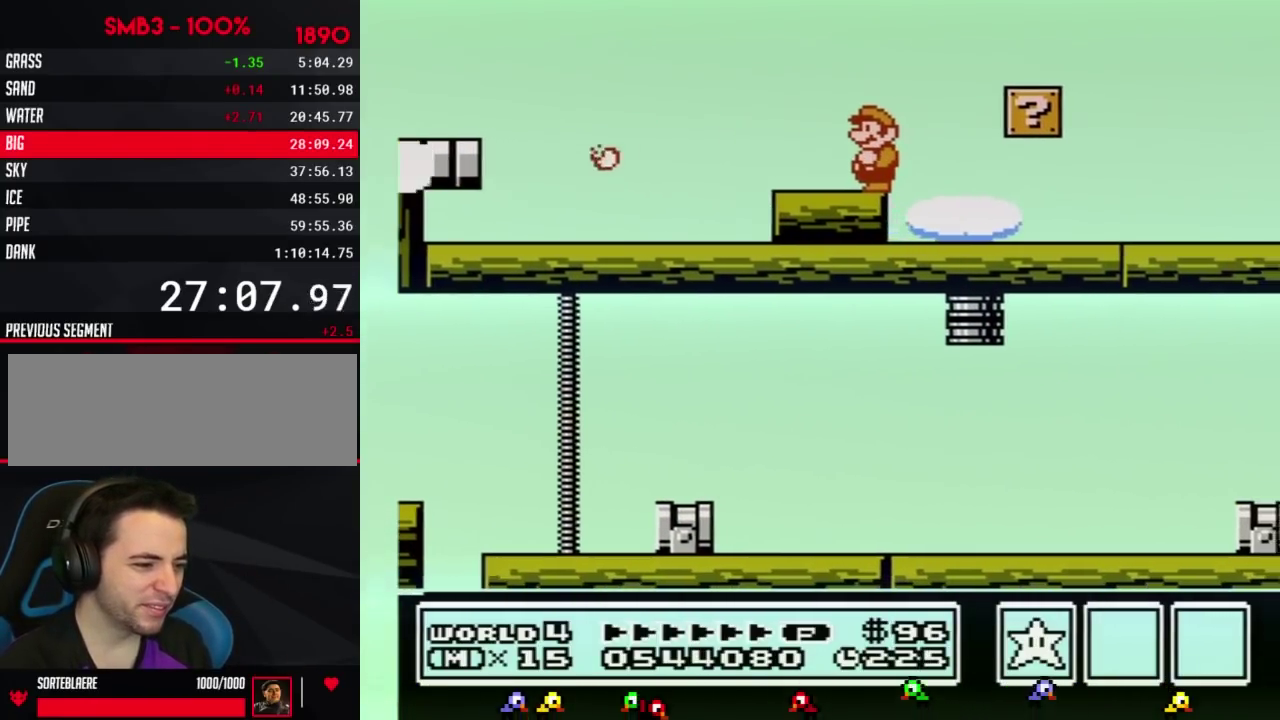
{"buttons": [], "events": [[33, "B", "down"], [150, "B", "up"], [334, "B", "down"], [434, "B", "up"]]}
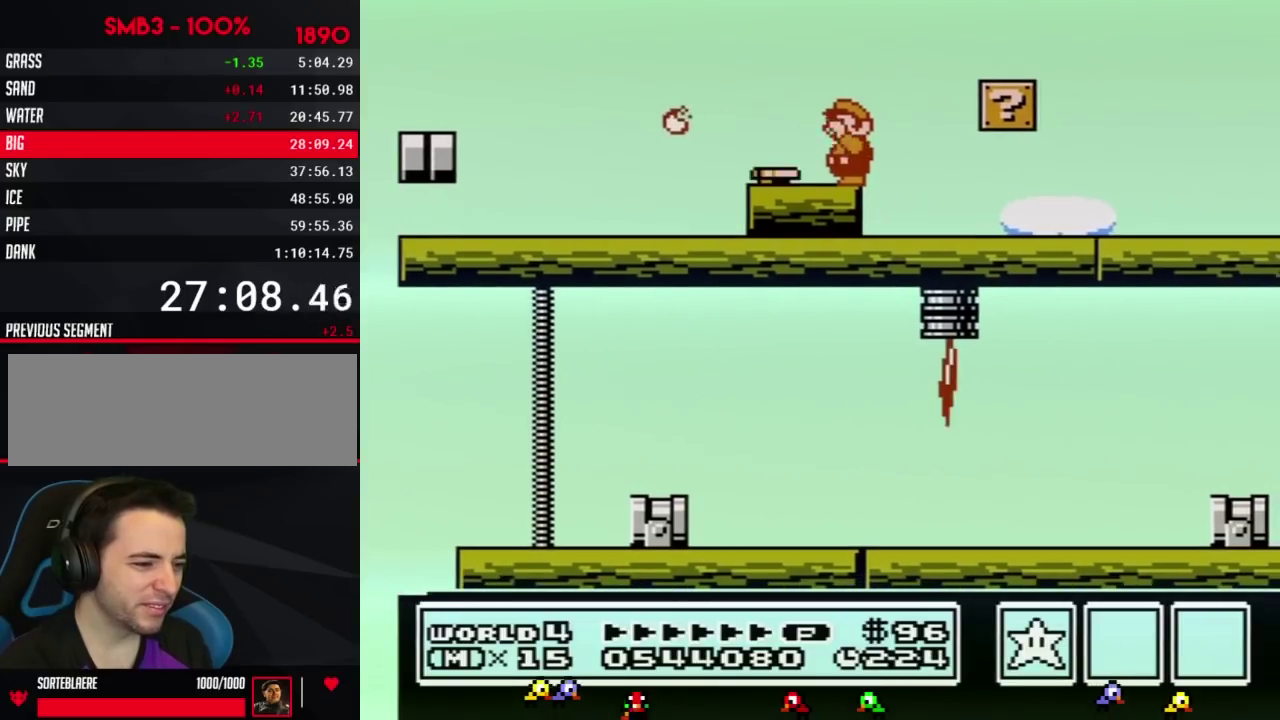
{"buttons": [], "events": [[84, "B", "down"], [184, "B", "up"], [367, "B", "down"], [467, "B", "up"]]}
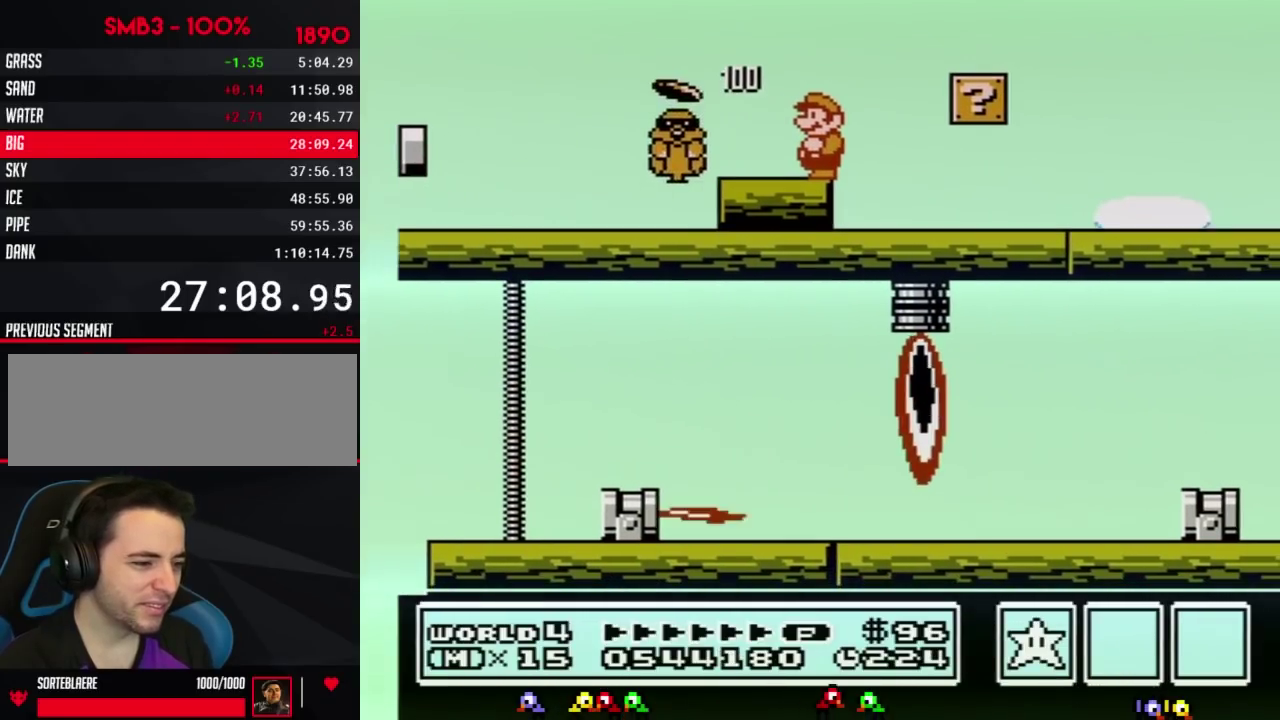
{"buttons": ["B"], "events": [[117, "B", "down"], [217, "B", "up"], [434, "B", "down"]]}
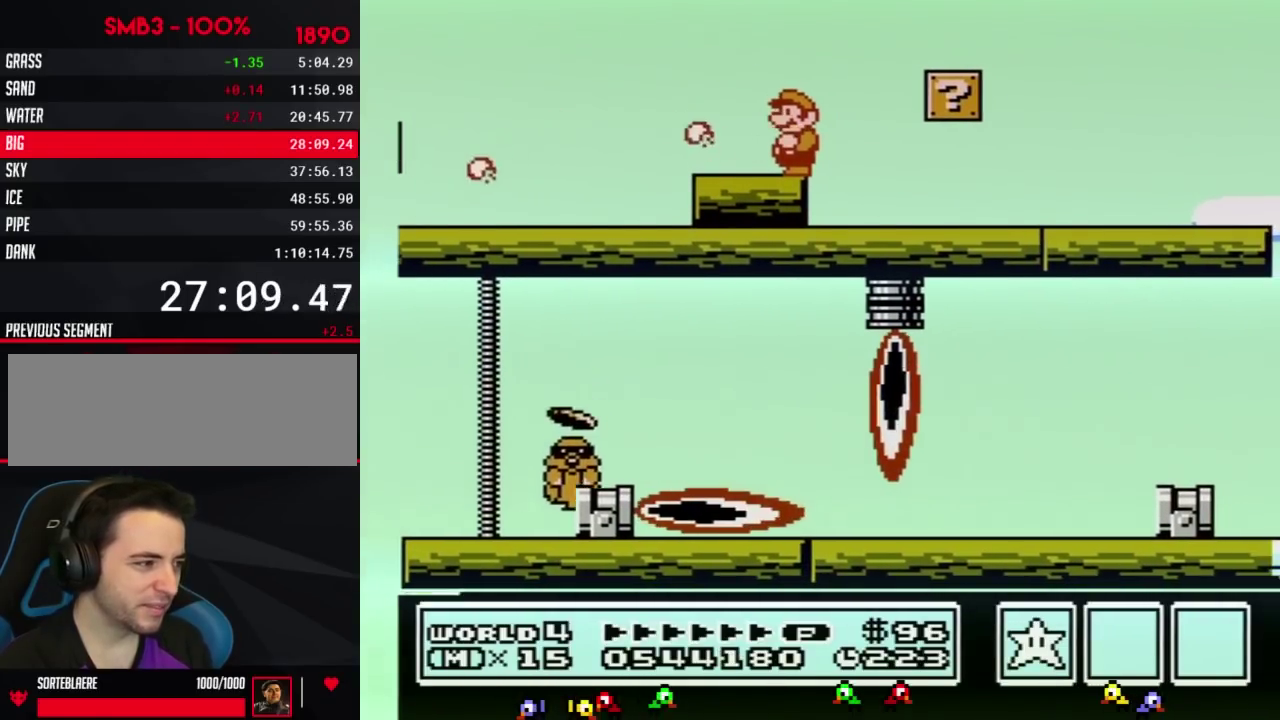
{"buttons": [], "events": [[50, "B", "up"], [251, "B", "down"], [367, "B", "up"]]}
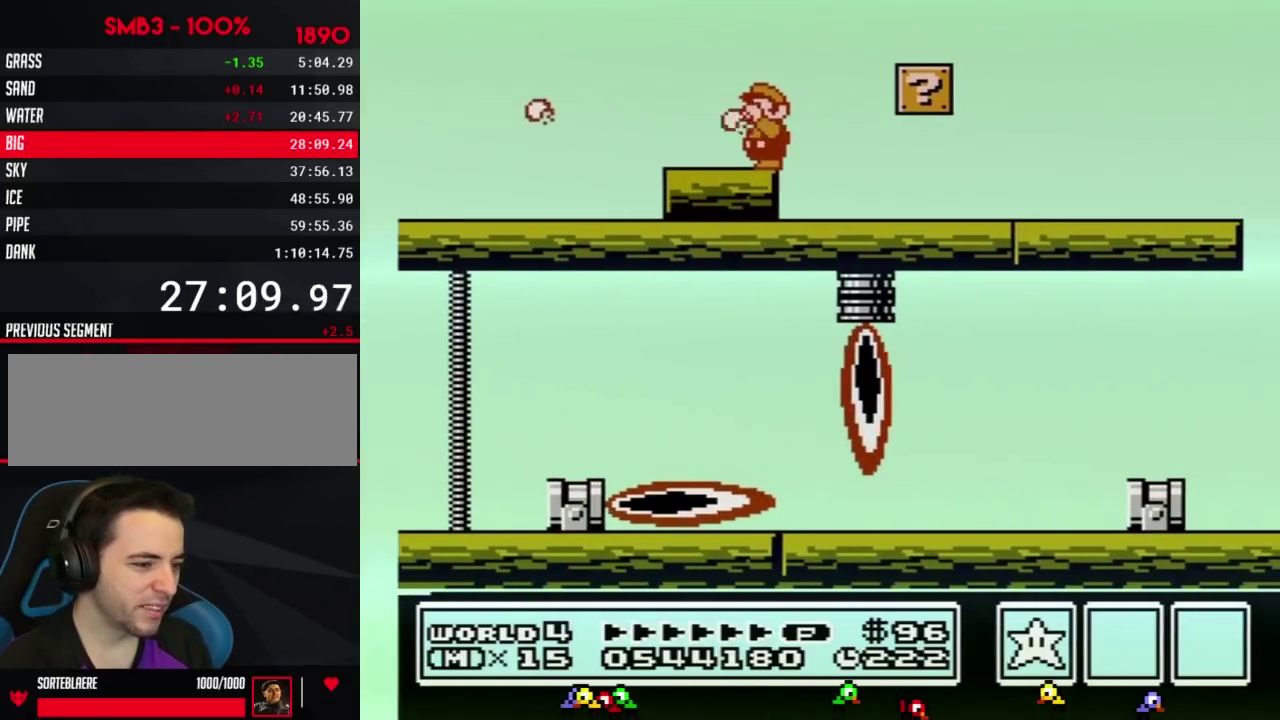
{"buttons": [], "events": [[50, "B", "down"], [150, "B", "up"], [334, "B", "down"], [467, "B", "up"]]}
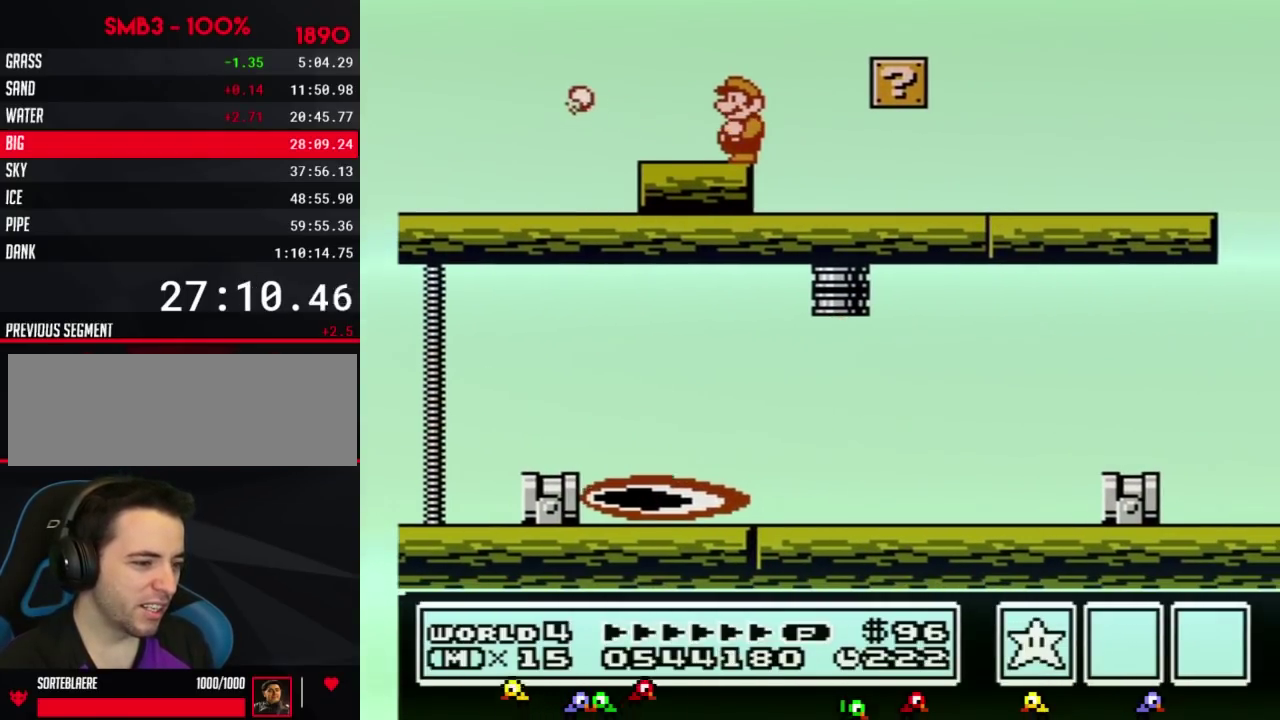
{"buttons": ["B"], "events": [[150, "B", "down"], [267, "B", "up"], [434, "B", "down"]]}